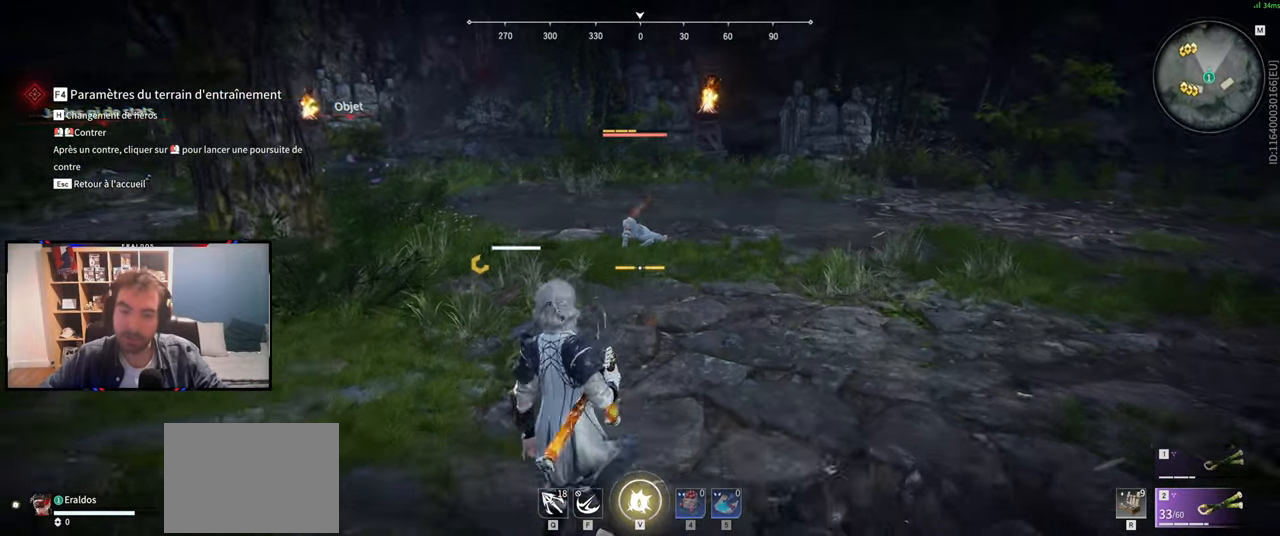
Gameplay with keyboard and mouse; each line is a JSON object with the keys and mouse buttons held at the frame after it. "events" lists presses ("down") and releases ("up") of "1", "2", "3", "a", "c", "ctrl", "d", "e", "f", "q", "s", "shift", "space", "v", "z", "mouse_left", "mouse_wheel", "mouse_right", "mouse_mb4" and "mouse_mb5" between this image and that frame as [ms after this image, input, new state], when the widget could be followed in between. "mouse_left", "mouse_wheel", "mouse_right", "mouse_mb4", "mouse_mb5" = the "left", "wheel", "right", "mb4", "mb5" buttons of the "mouse" list. No other keys are recorded. "wheel" means that the mouse wheel is clicked or scrolled. Mouse movement is not recorded.
{"keys": [], "mouse": [], "events": []}
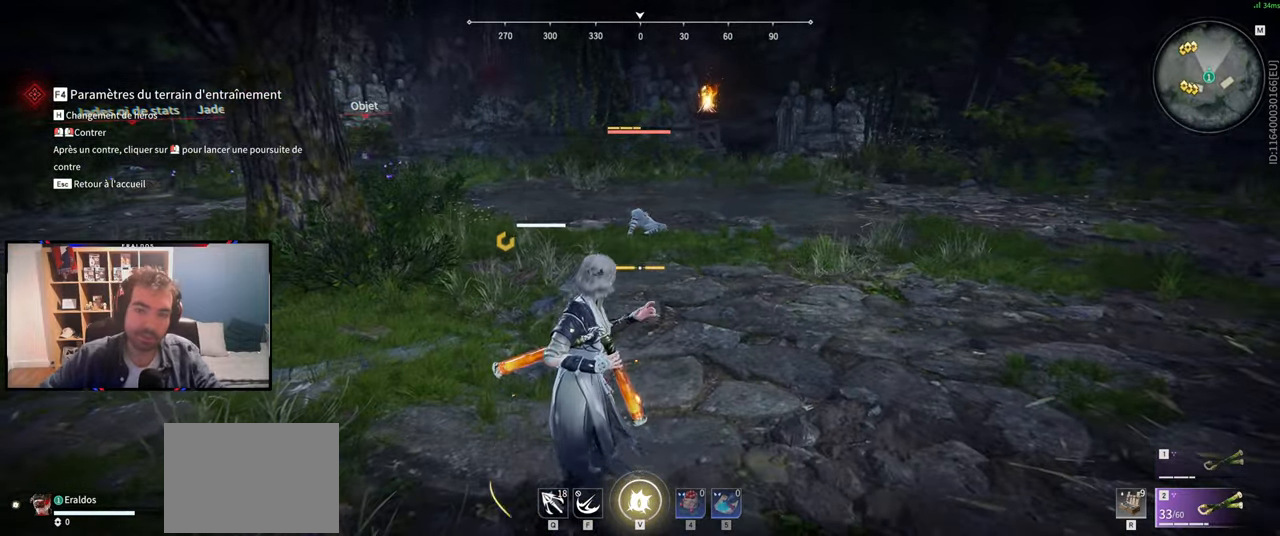
{"keys": [], "mouse": [], "events": []}
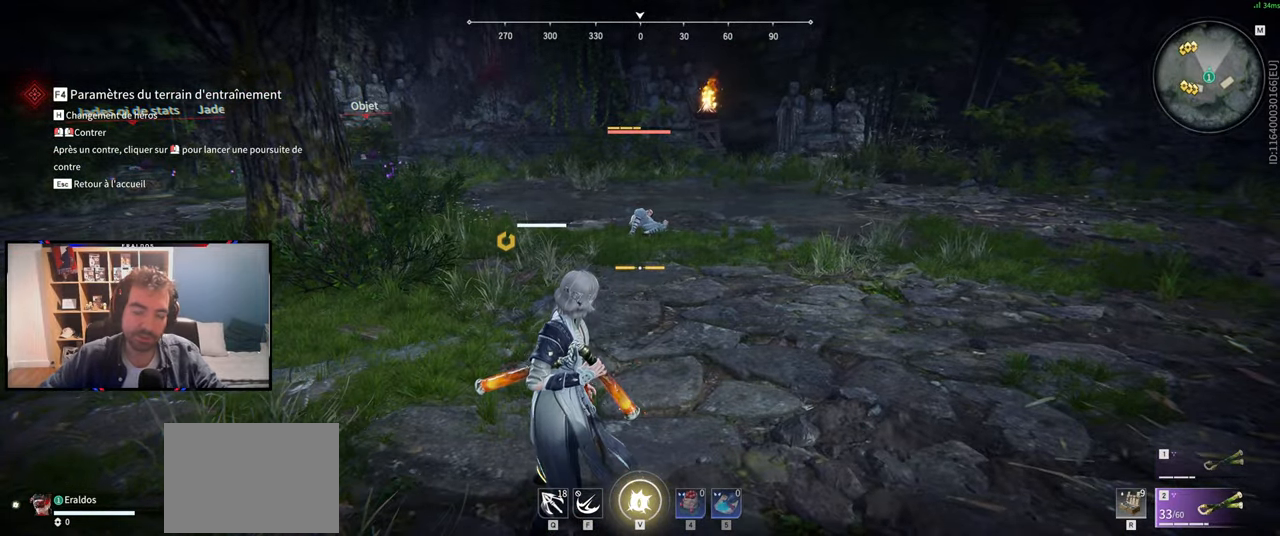
{"keys": [], "mouse": [], "events": [[67, "s", "down"], [117, "shift", "down"], [301, "s", "up"], [301, "shift", "up"]]}
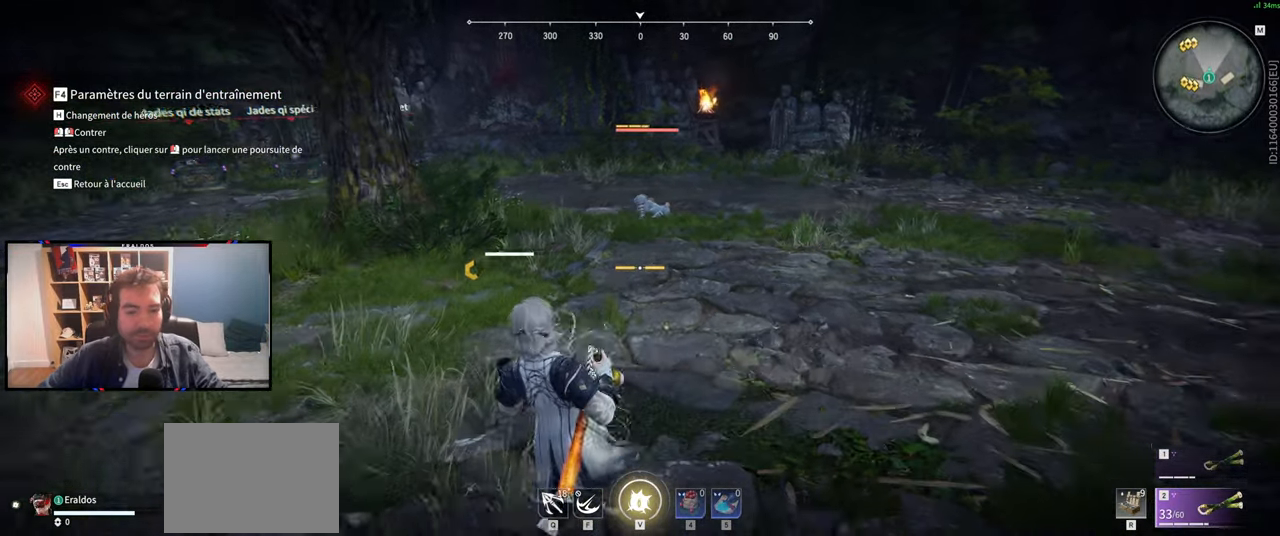
{"keys": ["v"], "mouse": [], "events": [[450, "v", "down"]]}
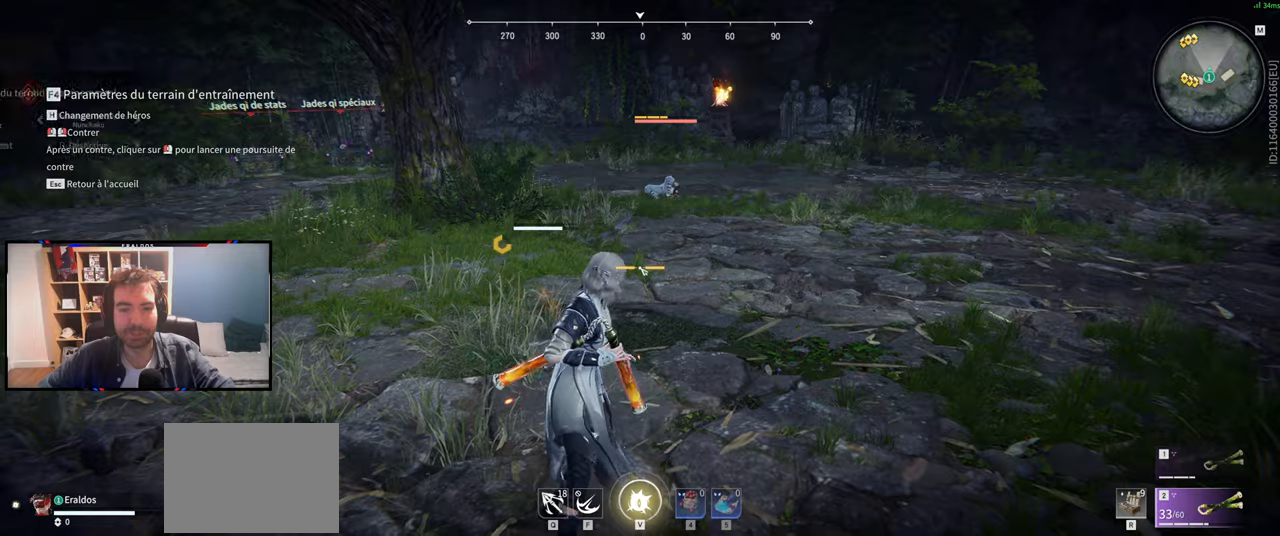
{"keys": [], "mouse": [], "events": [[50, "v", "up"]]}
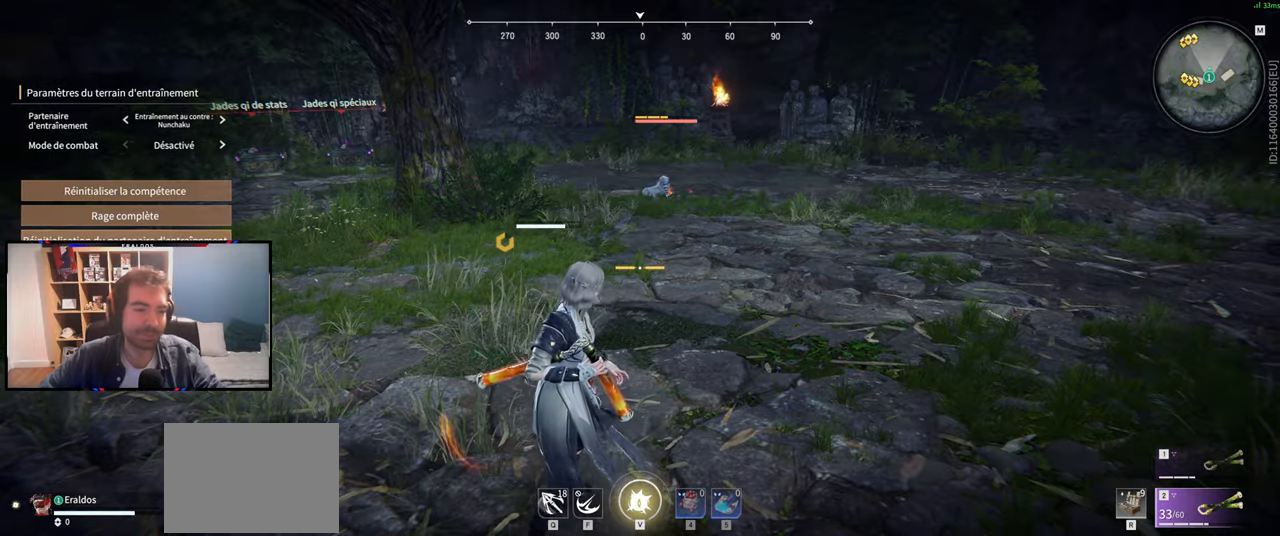
{"keys": [], "mouse": [], "events": [[17, "mouse_left", "down"], [117, "mouse_left", "up"], [300, "mouse_left", "down"], [401, "mouse_left", "up"]]}
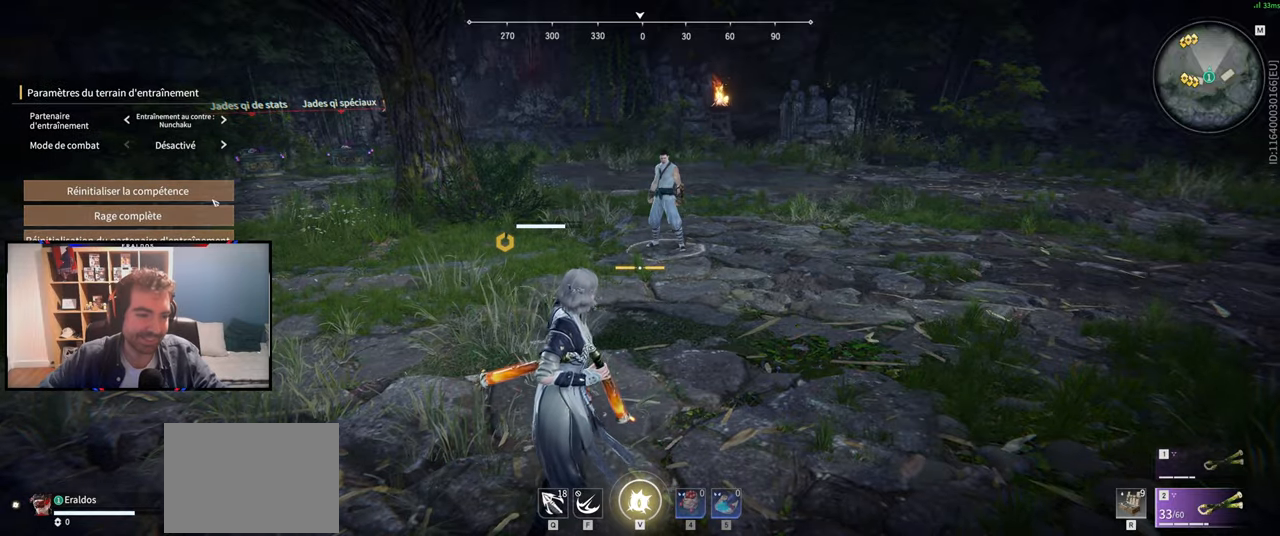
{"keys": [], "mouse": [], "events": [[83, "mouse_left", "down"], [183, "mouse_left", "up"]]}
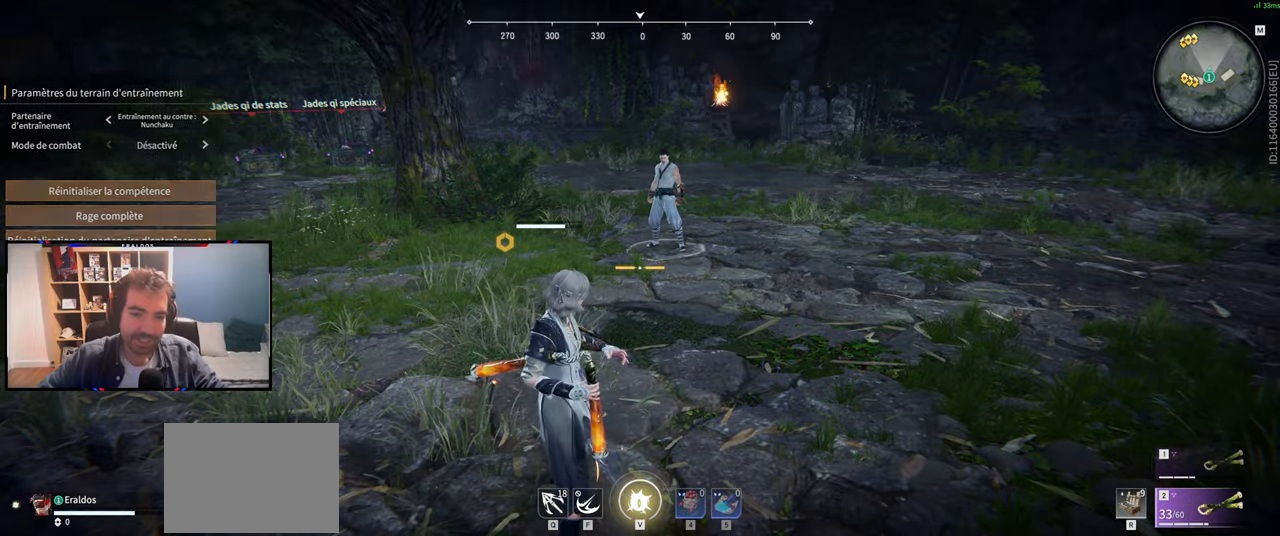
{"keys": ["q", "shift"], "mouse": [], "events": [[284, "q", "down"], [434, "shift", "down"]]}
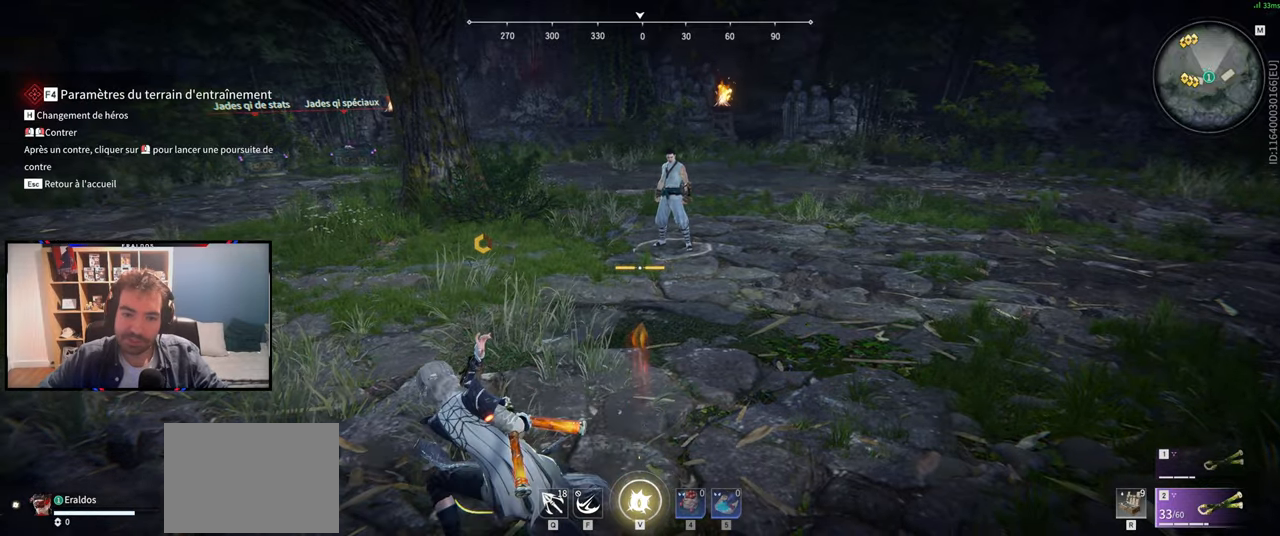
{"keys": ["z"], "mouse": [], "events": [[267, "shift", "up"], [267, "z", "down"], [333, "mouse_left", "down"], [400, "q", "up"], [450, "mouse_left", "up"]]}
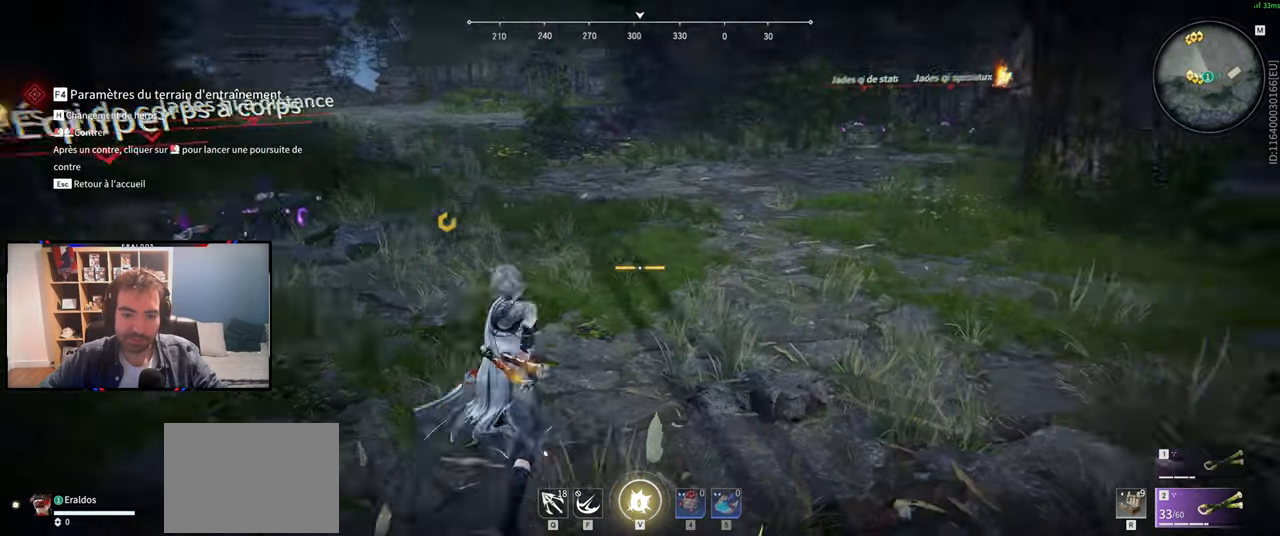
{"keys": ["z"], "mouse": [], "events": [[417, "mouse_left", "down"], [501, "mouse_left", "up"]]}
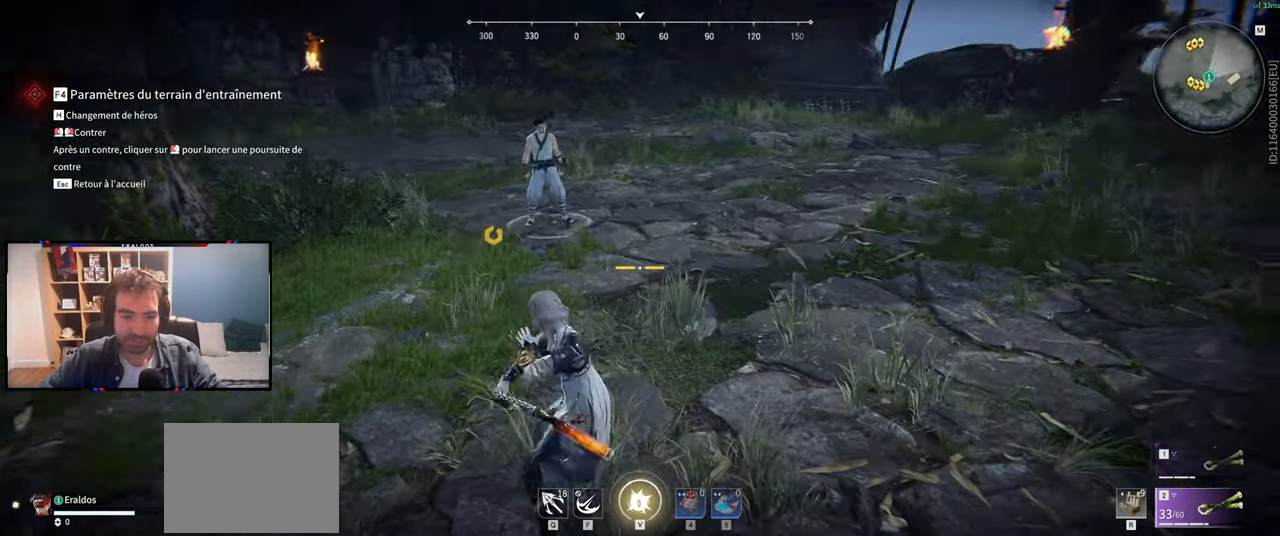
{"keys": ["z"], "mouse": [], "events": []}
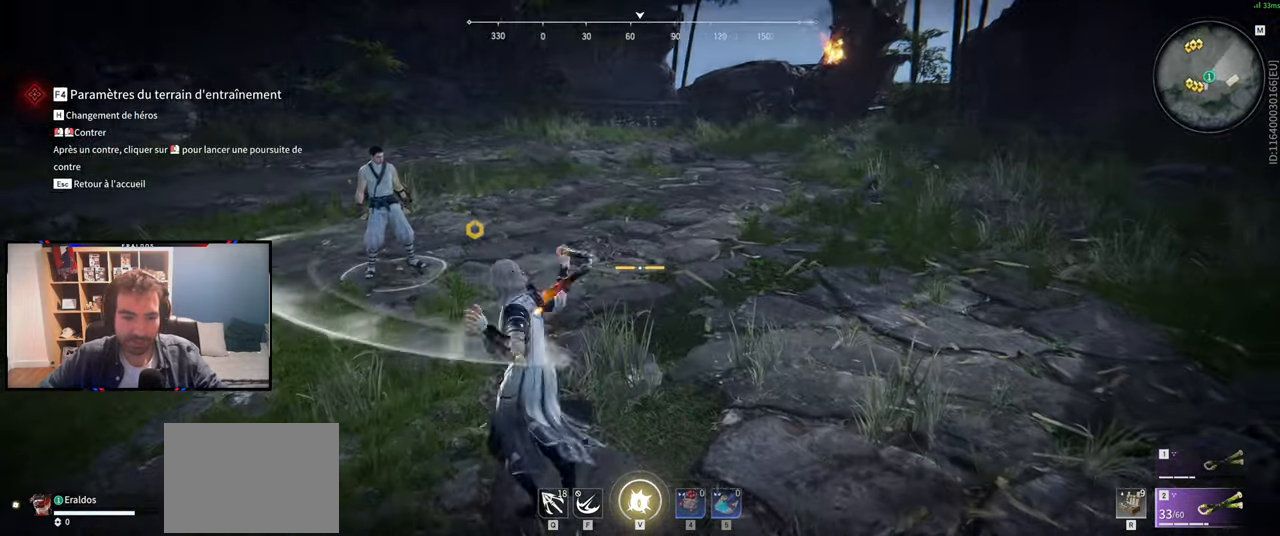
{"keys": ["z"], "mouse": [], "events": []}
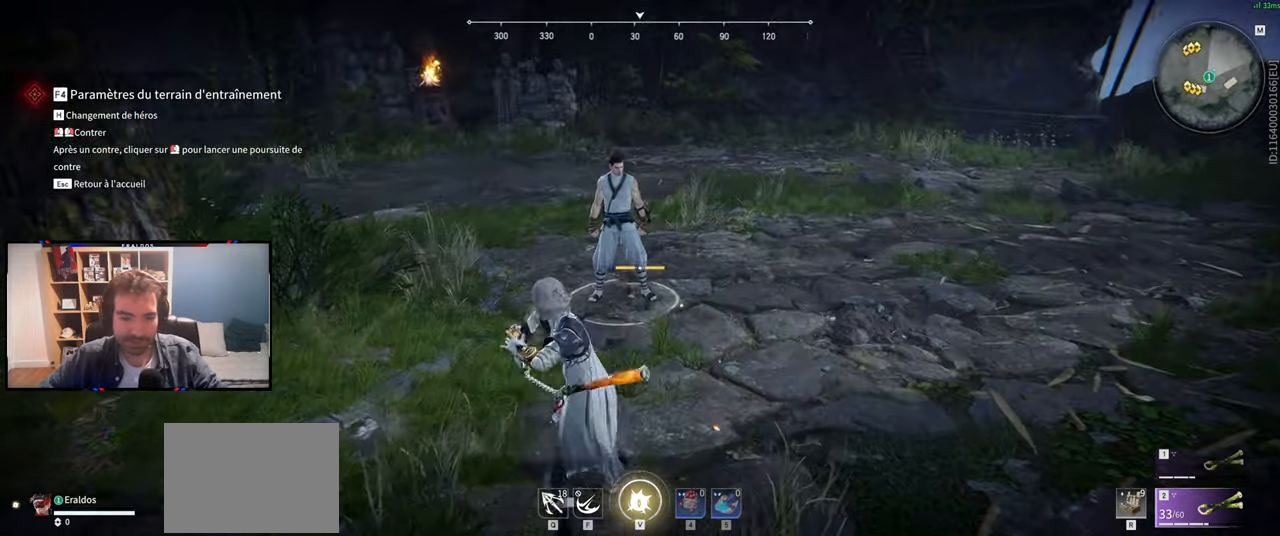
{"keys": ["z"], "mouse": [], "events": [[33, "mouse_left", "down"], [133, "mouse_left", "up"]]}
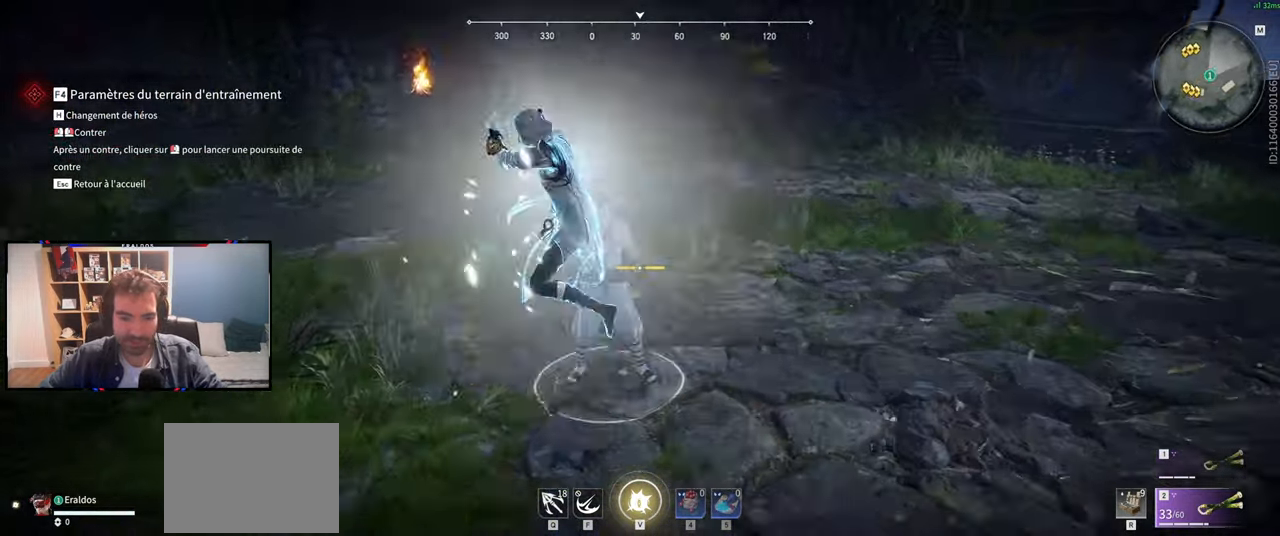
{"keys": [], "mouse": [], "events": [[250, "z", "up"]]}
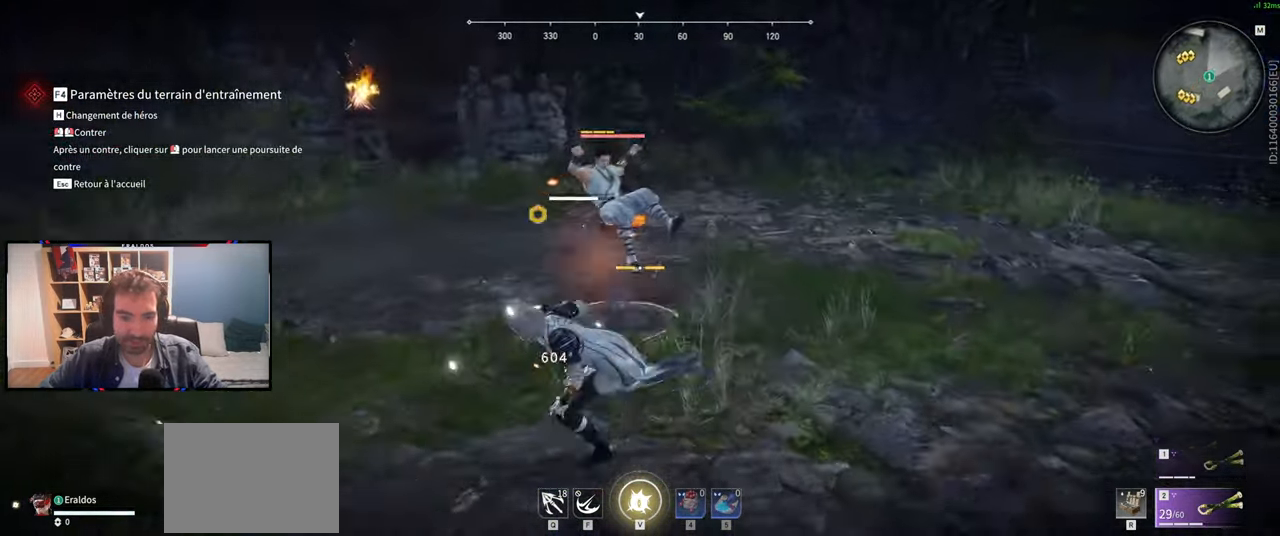
{"keys": ["s", "shift"], "mouse": [], "events": [[300, "s", "down"], [350, "shift", "down"]]}
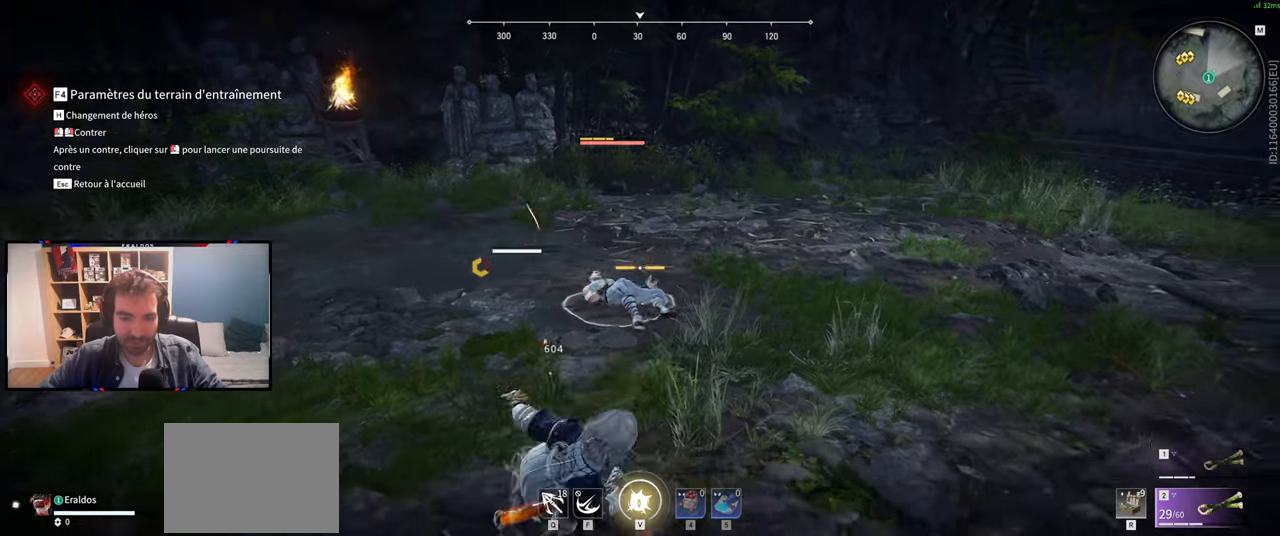
{"keys": [], "mouse": [], "events": [[34, "s", "up"], [34, "shift", "up"]]}
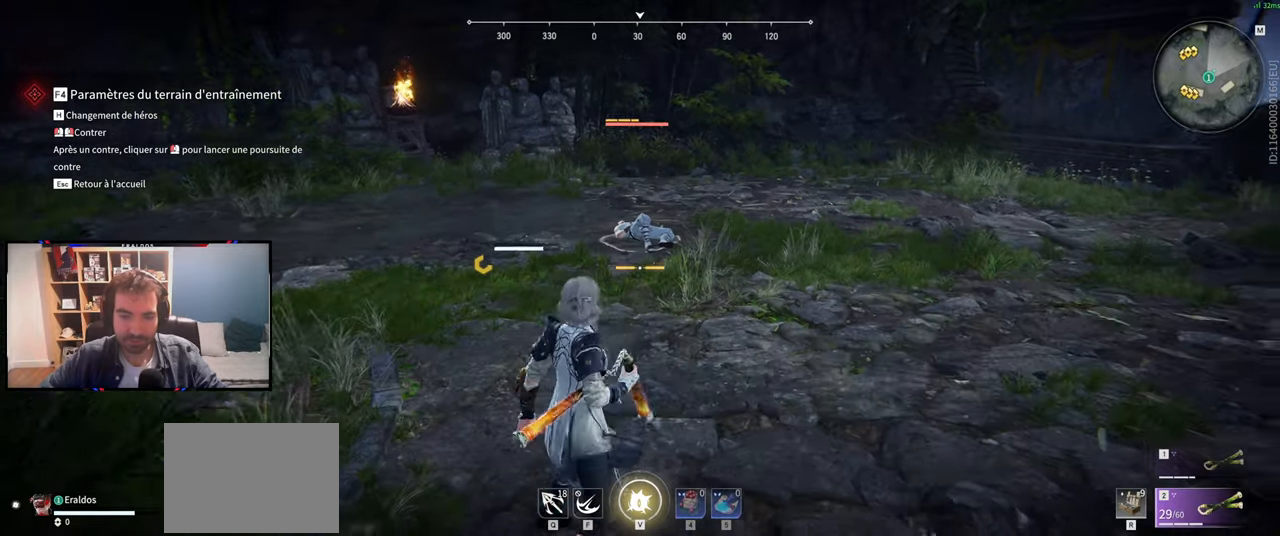
{"keys": ["s", "shift"], "mouse": [], "events": [[284, "s", "down"], [334, "shift", "down"]]}
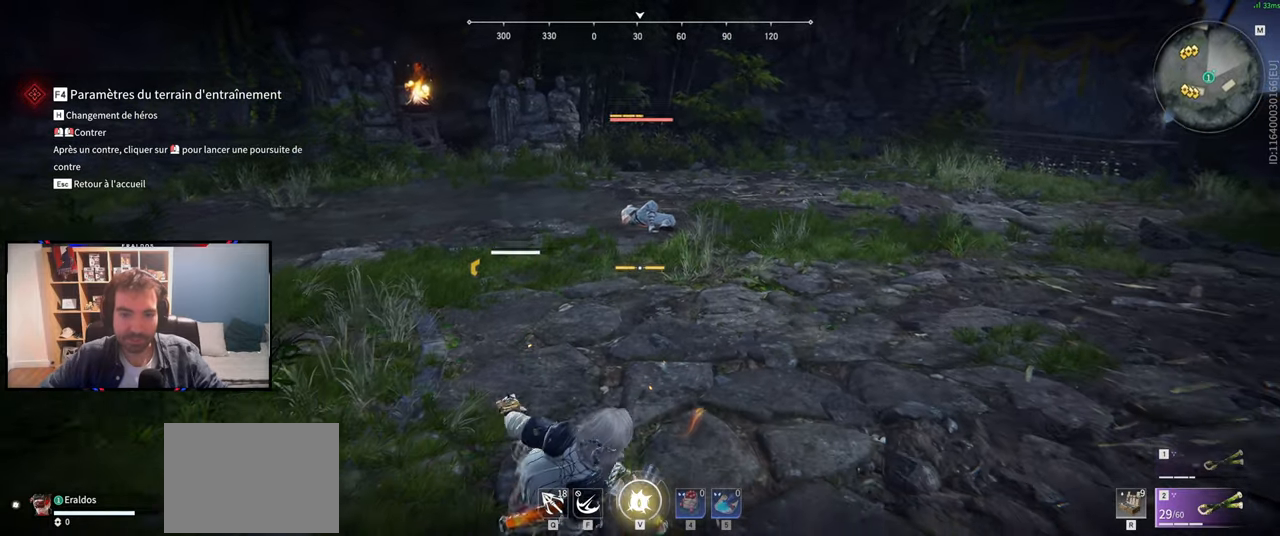
{"keys": [], "mouse": [], "events": [[267, "shift", "up"], [301, "s", "up"]]}
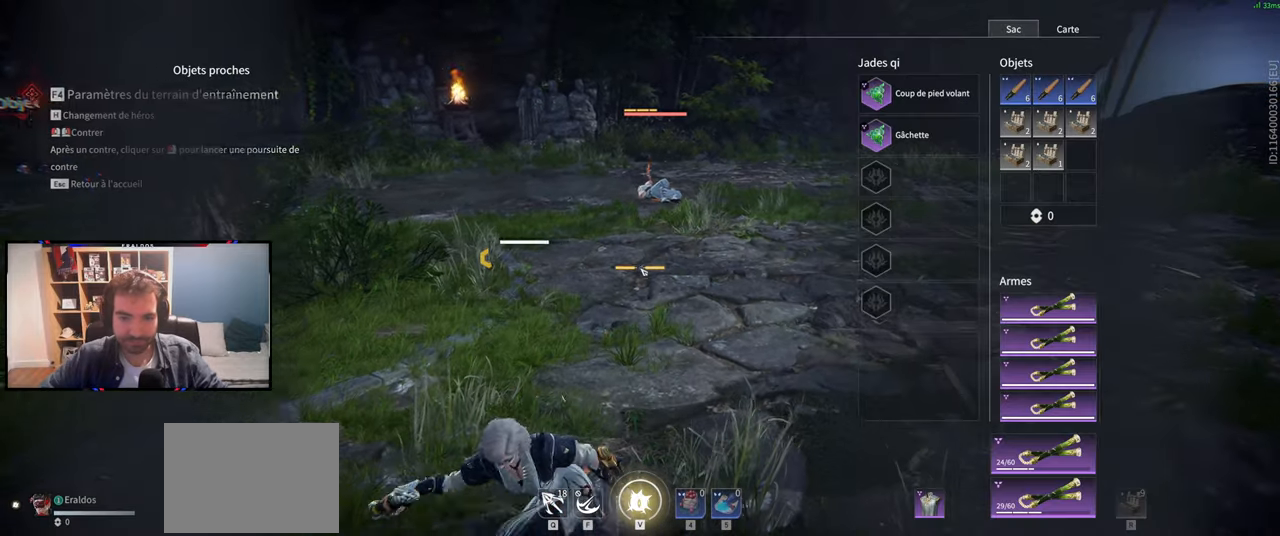
{"keys": [], "mouse": [], "events": []}
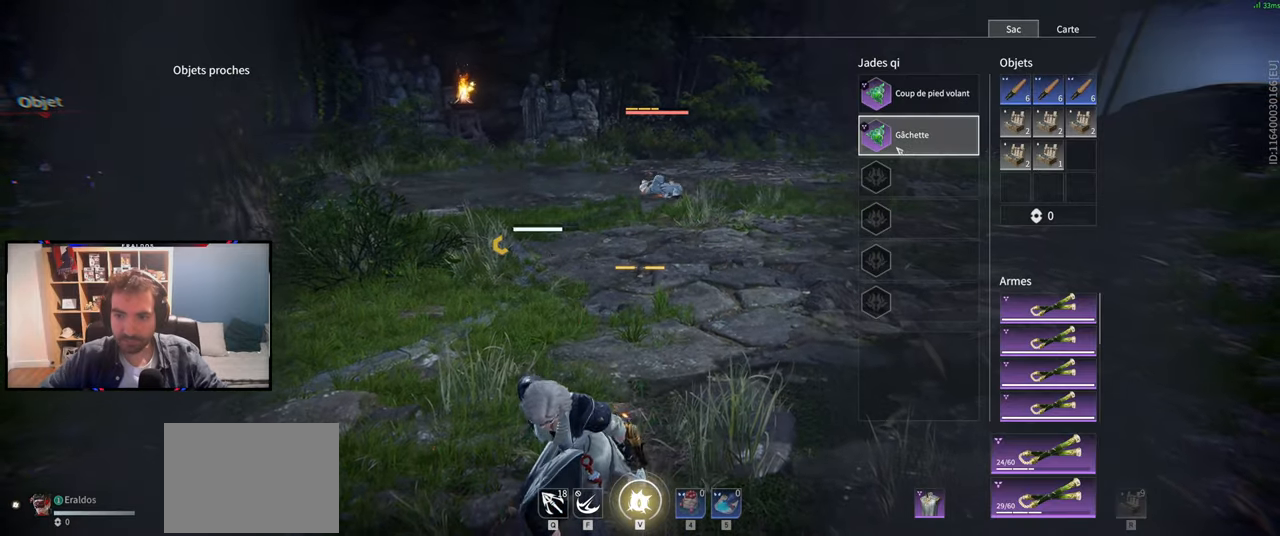
{"keys": [], "mouse": [], "events": []}
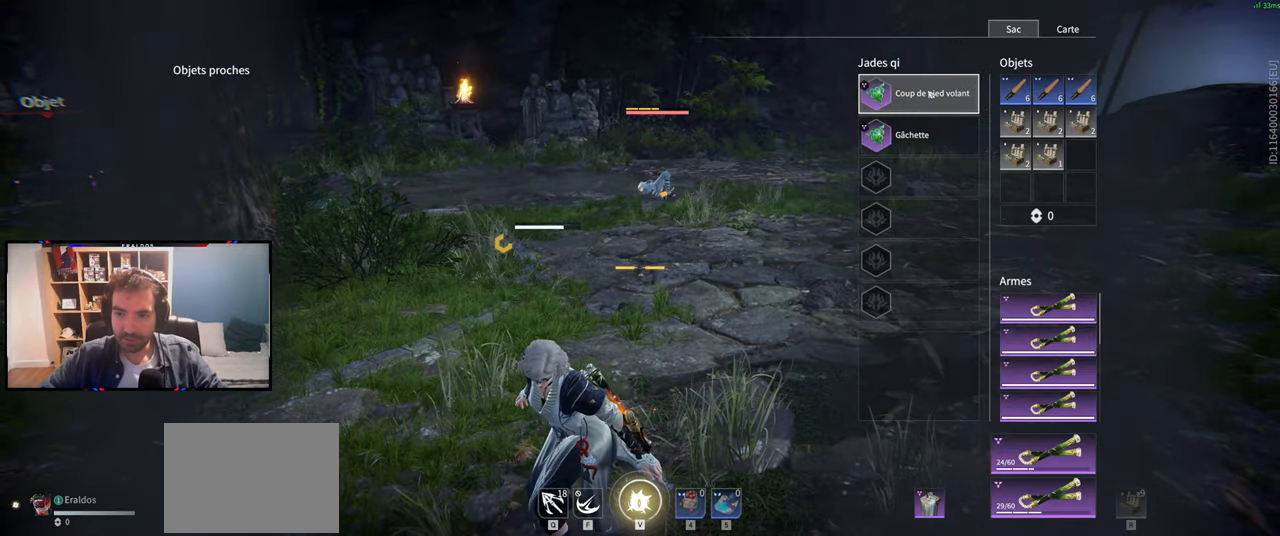
{"keys": [], "mouse": [], "events": []}
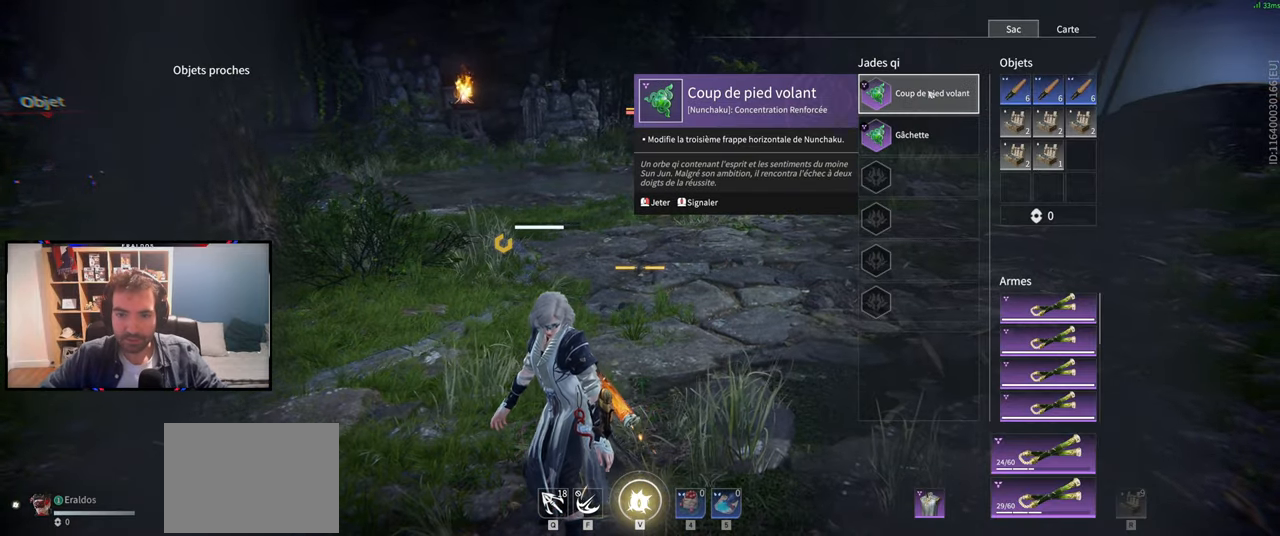
{"keys": [], "mouse": [], "events": [[33, "mouse_right", "down"], [133, "mouse_right", "up"]]}
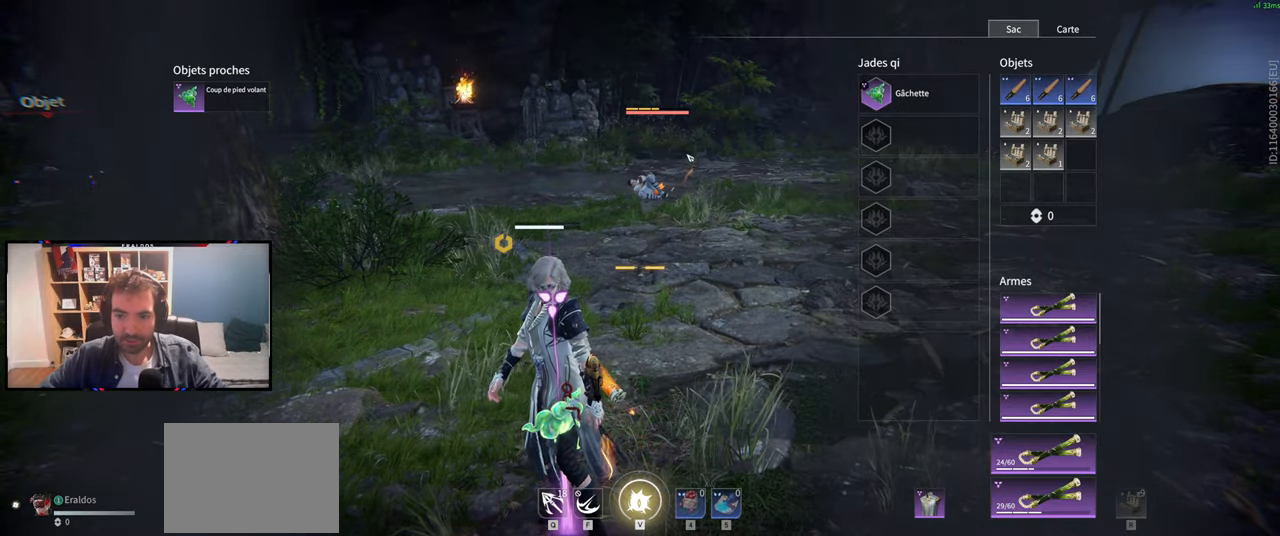
{"keys": ["s"], "mouse": [], "events": [[484, "s", "down"]]}
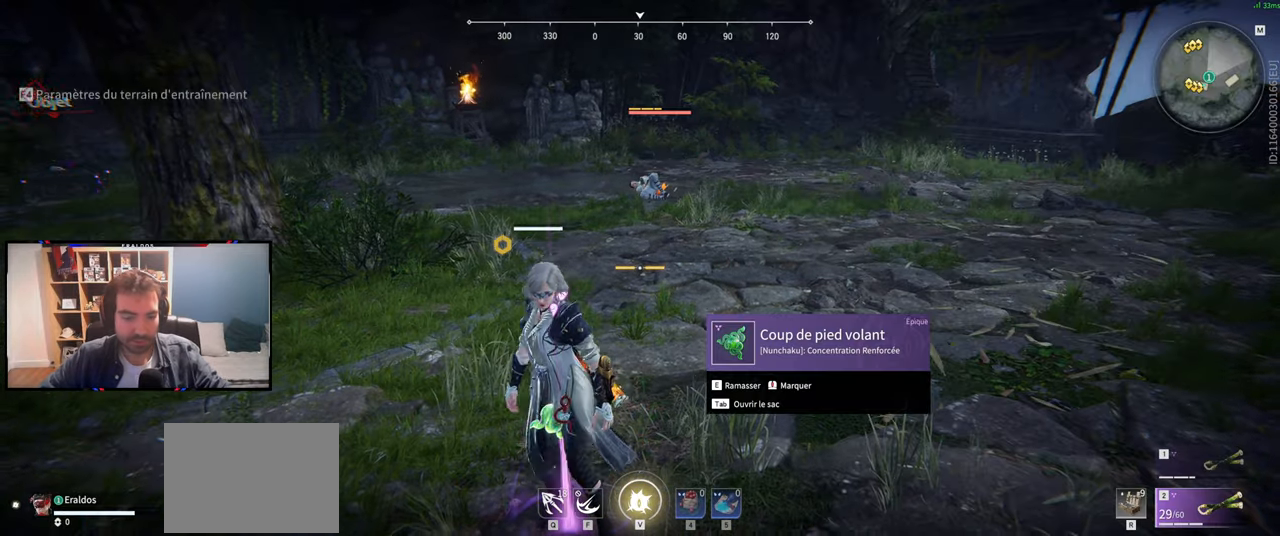
{"keys": [], "mouse": [], "events": [[67, "s", "up"]]}
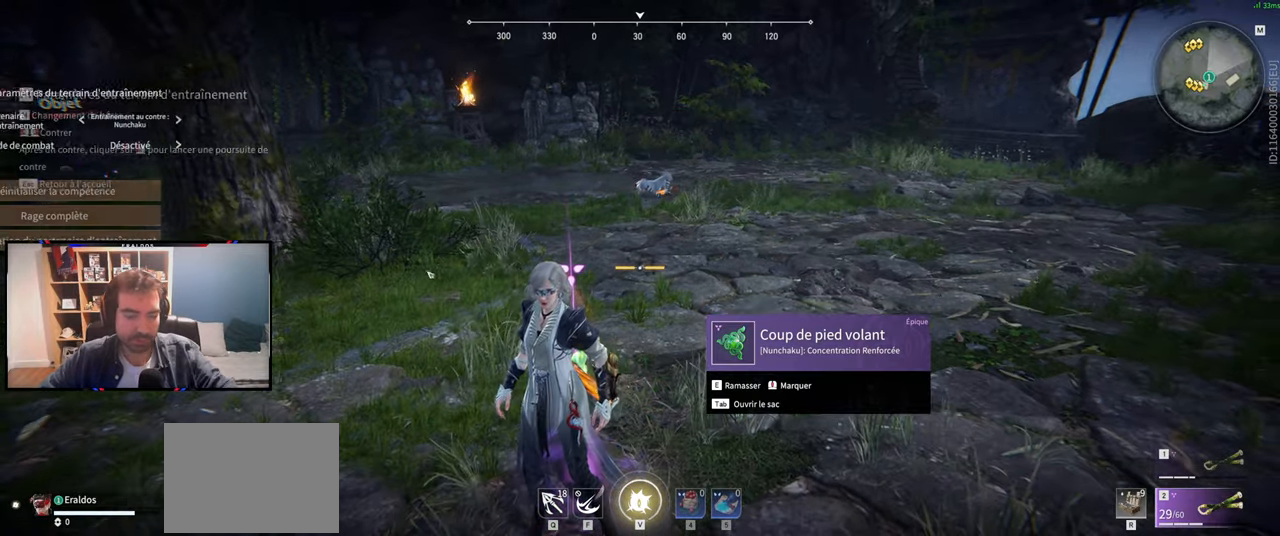
{"keys": [], "mouse": [], "events": [[418, "mouse_left", "down"], [468, "mouse_left", "up"]]}
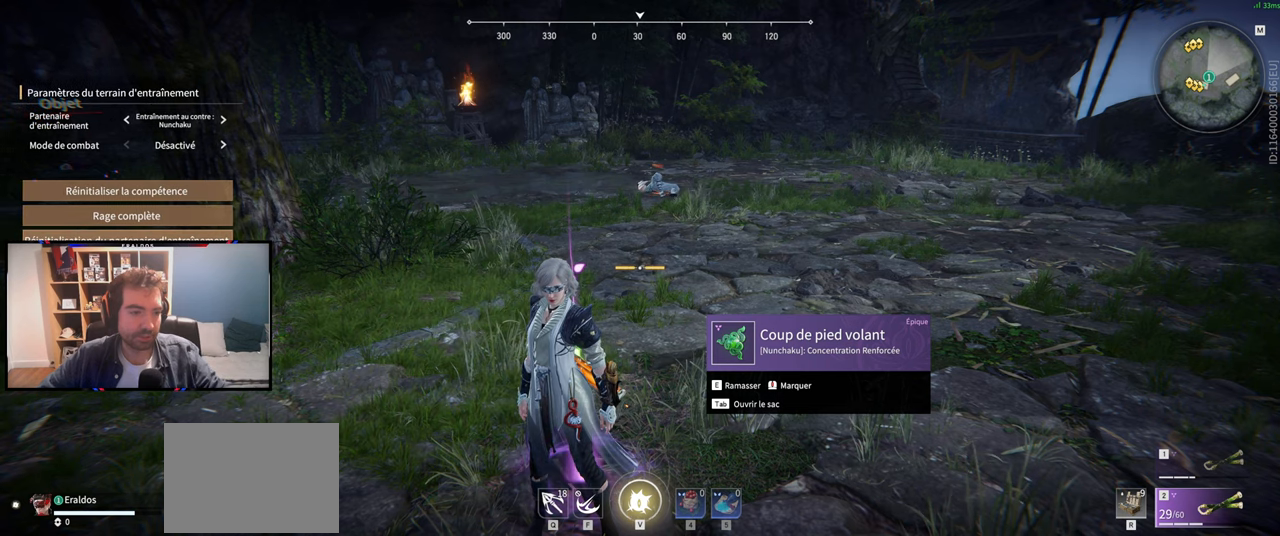
{"keys": [], "mouse": ["left"], "events": [[200, "mouse_left", "down"], [250, "mouse_left", "up"], [434, "mouse_left", "down"]]}
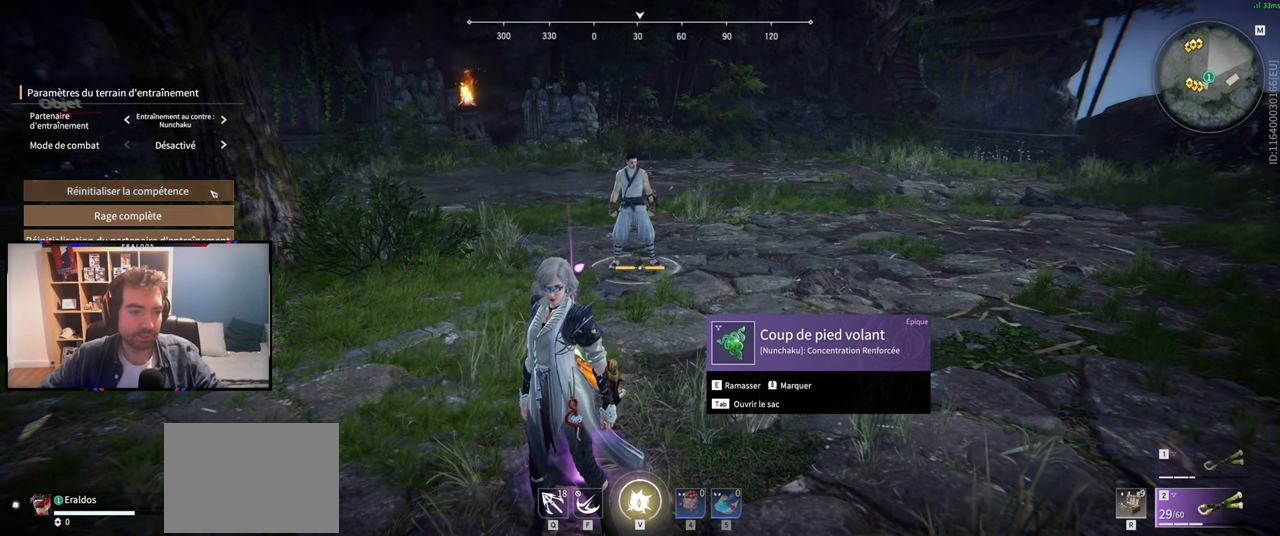
{"keys": [], "mouse": [], "events": [[16, "mouse_left", "up"], [66, "z", "down"], [216, "z", "up"]]}